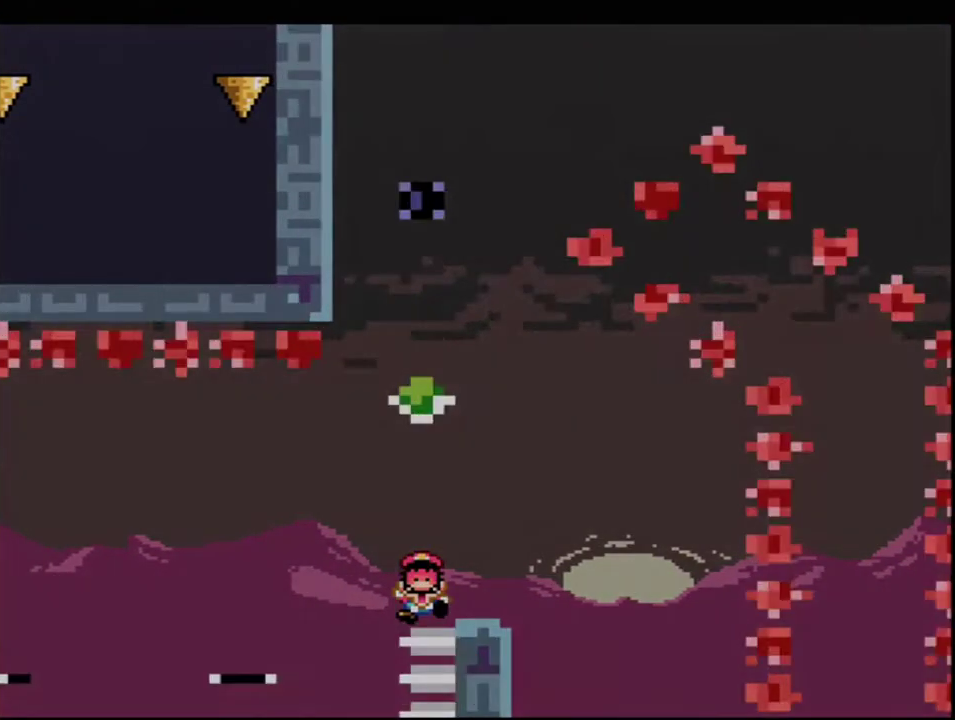
Gameplay with a controller (Nintendo layout); each line is a JSON object with the inputs held at the frame after it. "events" lists button and stick changes between this image and that frame as [ms after this image, input, new state], when the widget could be followed in between. Not read: L3 R3.
{"buttons": ["Y"], "events": [[33, "B", "up"]]}
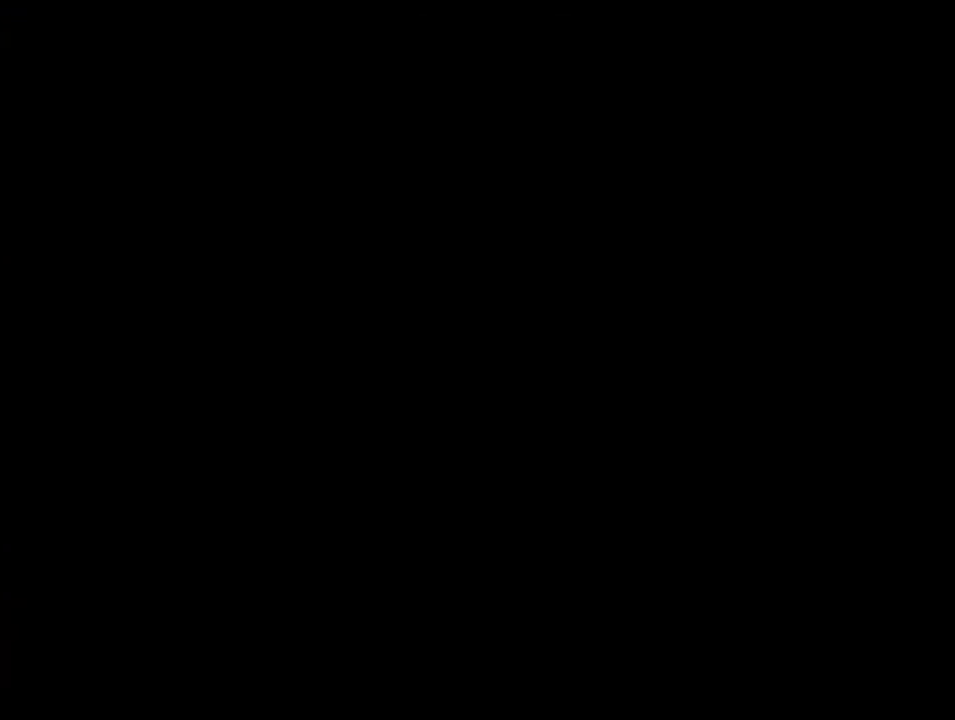
{"buttons": ["Y"], "events": []}
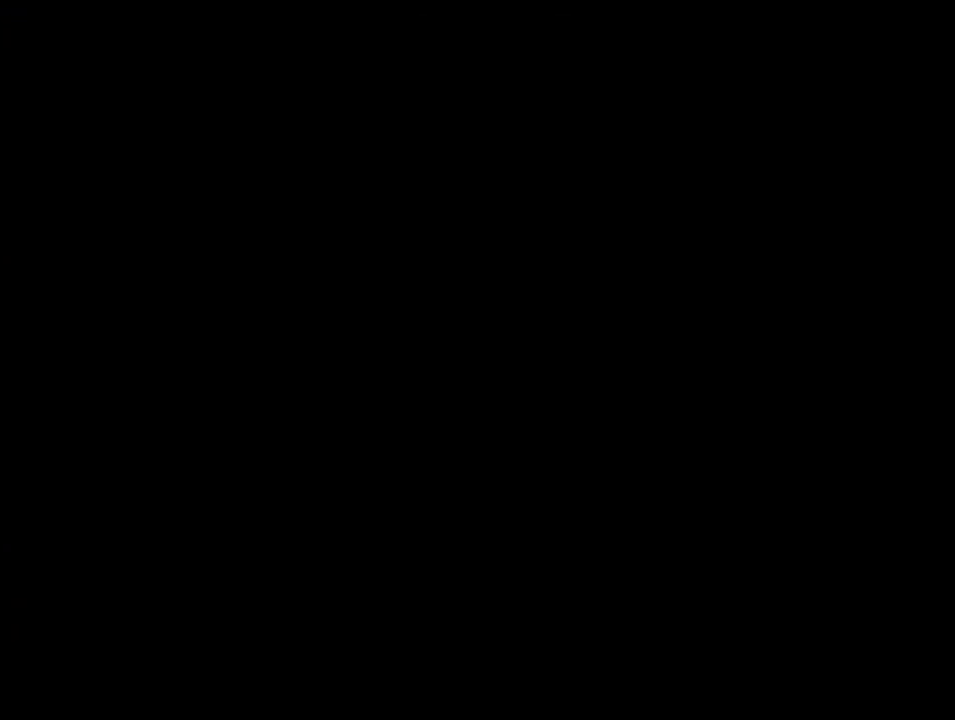
{"buttons": ["Y"], "events": []}
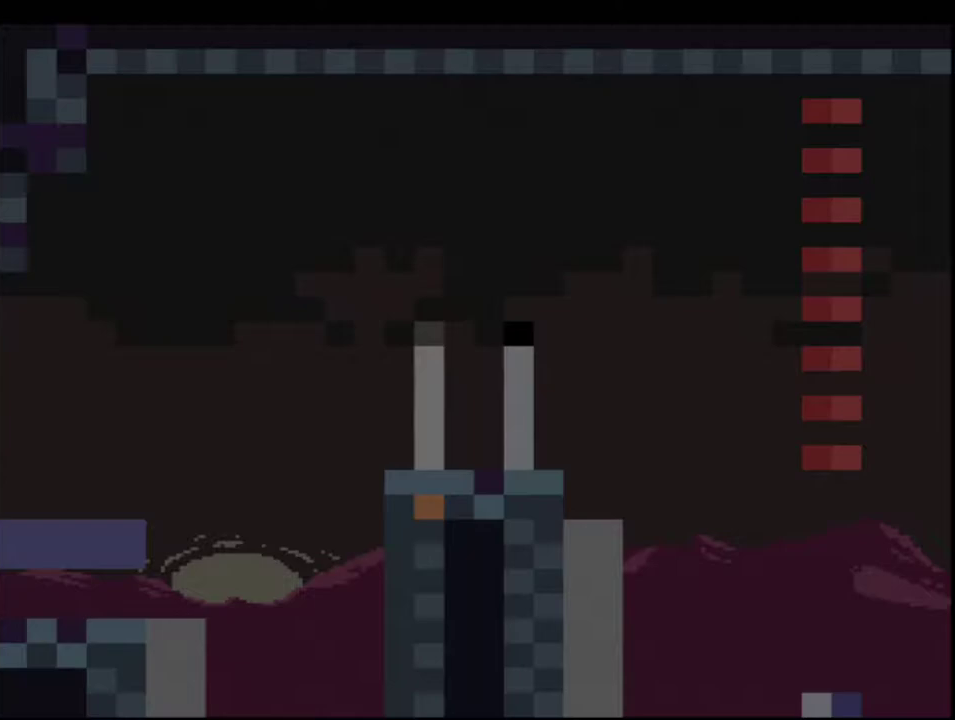
{"buttons": ["B", "Y", "DPAD_LEFT"], "events": [[183, "DPAD_LEFT", "down"], [317, "B", "down"]]}
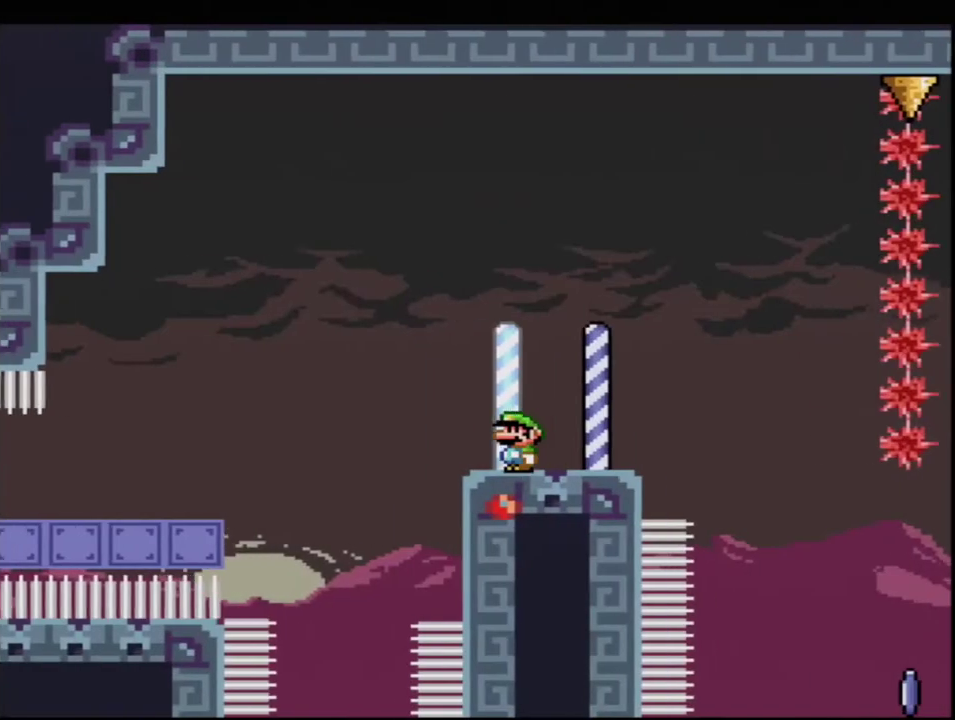
{"buttons": ["B", "Y", "DPAD_RIGHT"], "events": [[33, "B", "up"], [133, "B", "down"], [133, "DPAD_LEFT", "up"], [183, "DPAD_RIGHT", "down"], [267, "DPAD_RIGHT", "up"], [350, "B", "up"], [383, "DPAD_RIGHT", "down"], [500, "B", "down"]]}
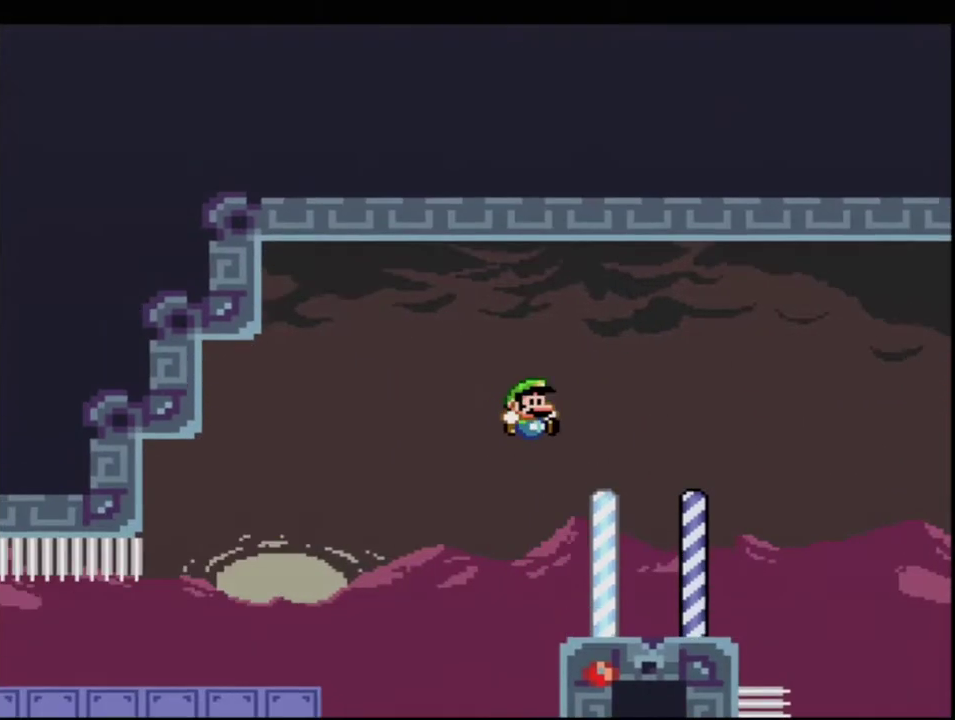
{"buttons": ["B", "Y"], "events": [[33, "DPAD_RIGHT", "up"], [317, "DPAD_DOWN", "down"], [317, "DPAD_RIGHT", "down"], [383, "R1", "down"], [433, "DPAD_DOWN", "up"], [433, "DPAD_RIGHT", "up"], [500, "R1", "up"]]}
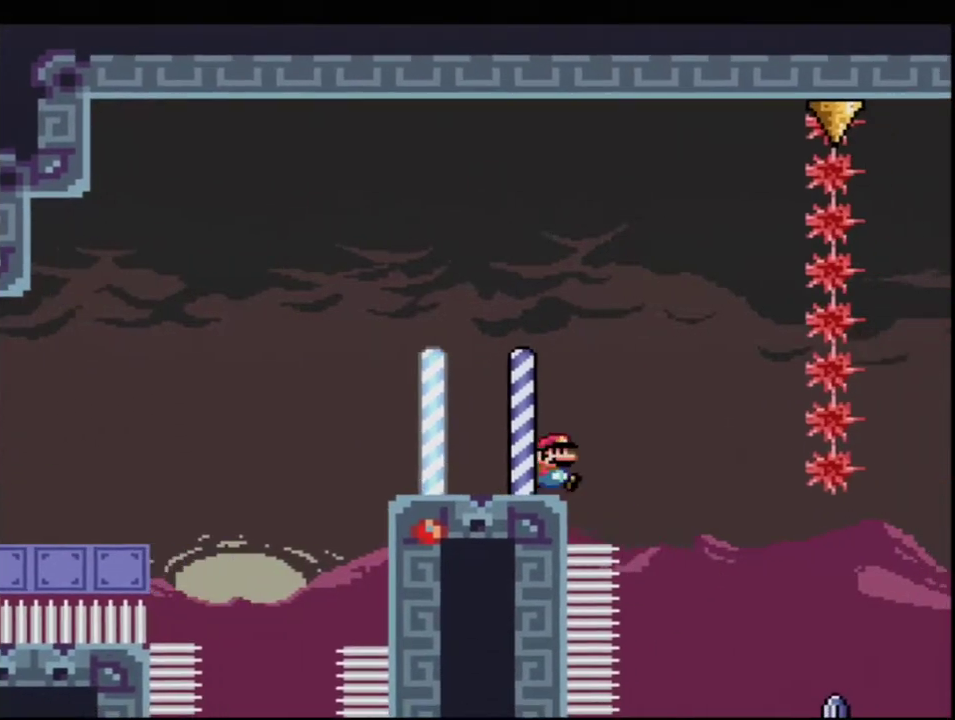
{"buttons": ["B", "Y"], "events": []}
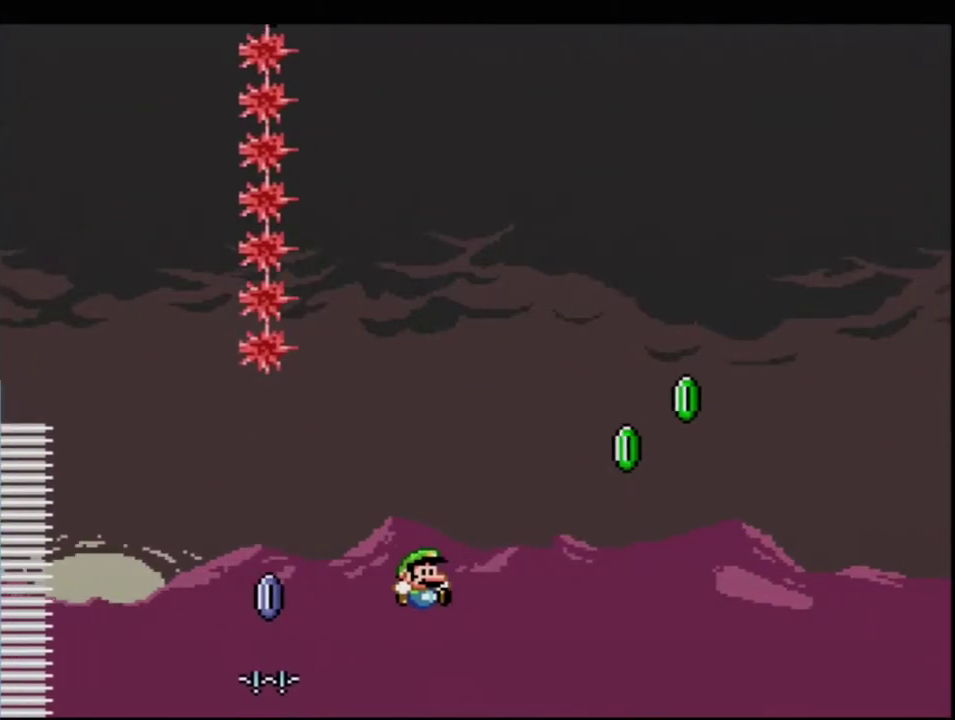
{"buttons": ["B", "Y"], "events": [[217, "DPAD_RIGHT", "down"], [250, "DPAD_UP", "down"], [250, "R1", "down"], [350, "DPAD_RIGHT", "up"], [383, "DPAD_UP", "up"], [500, "R1", "up"]]}
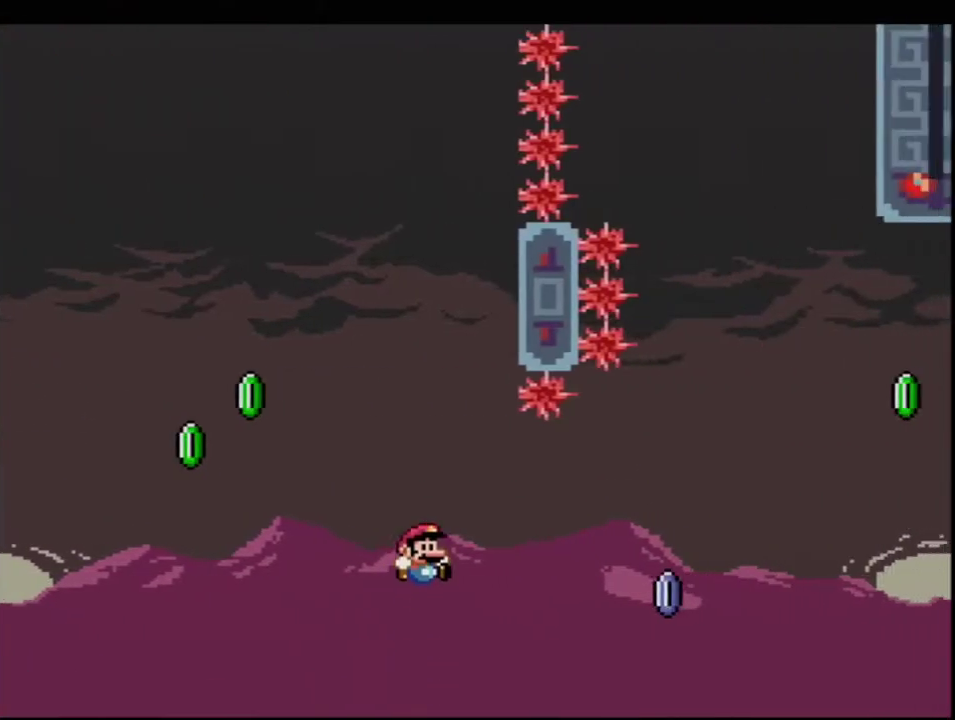
{"buttons": ["B", "Y"], "events": []}
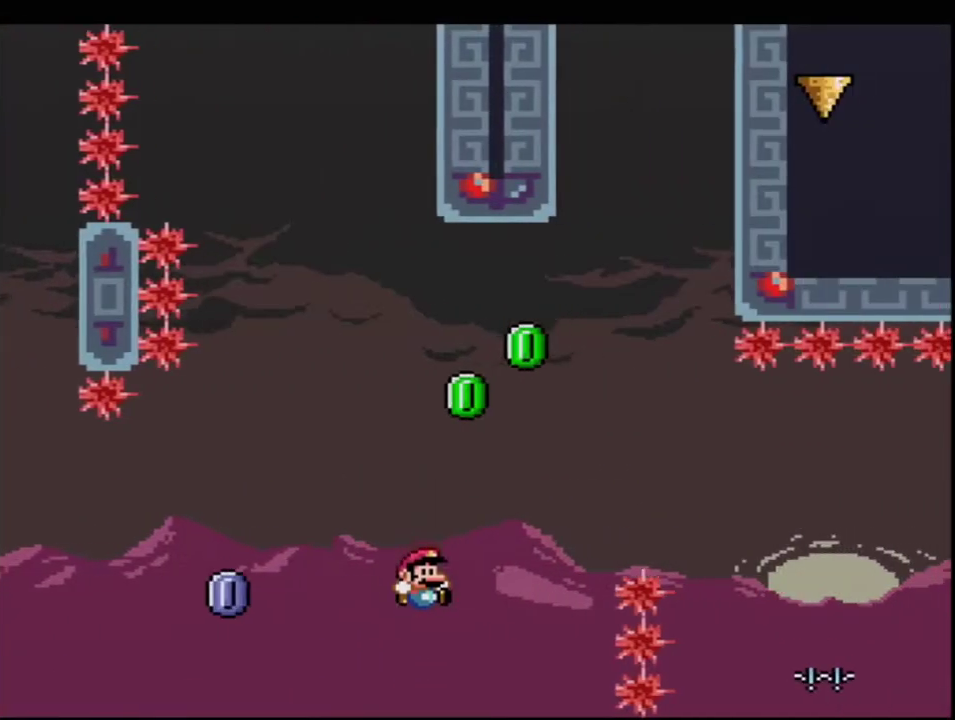
{"buttons": ["B", "Y", "R1"], "events": [[283, "DPAD_UP", "down"], [317, "R1", "down"], [433, "DPAD_UP", "up"]]}
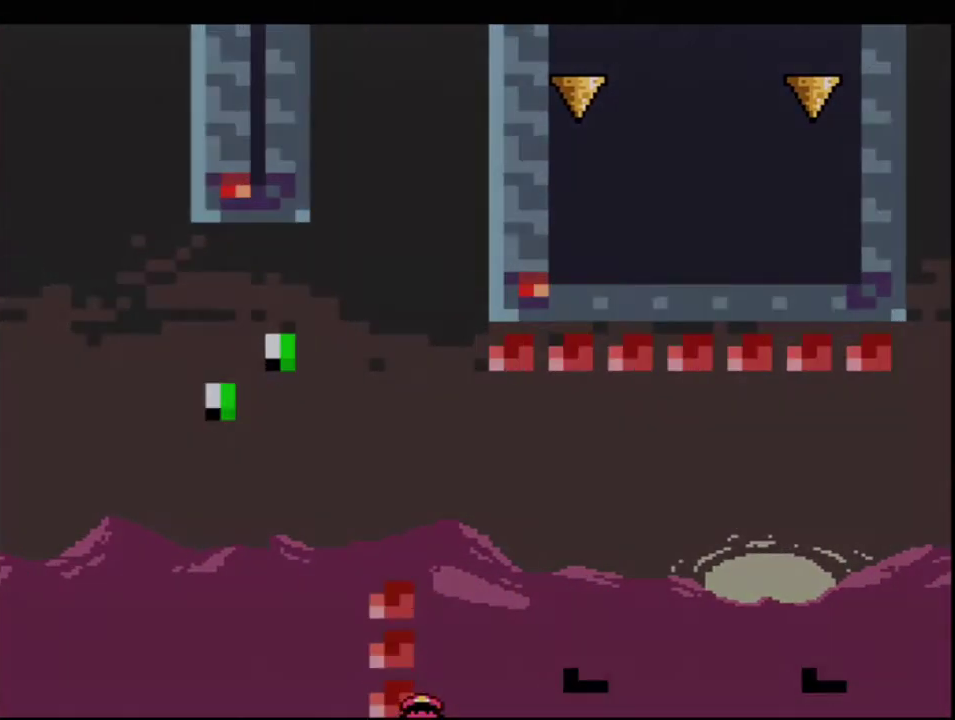
{"buttons": ["Y"], "events": [[217, "R1", "up"], [283, "B", "up"]]}
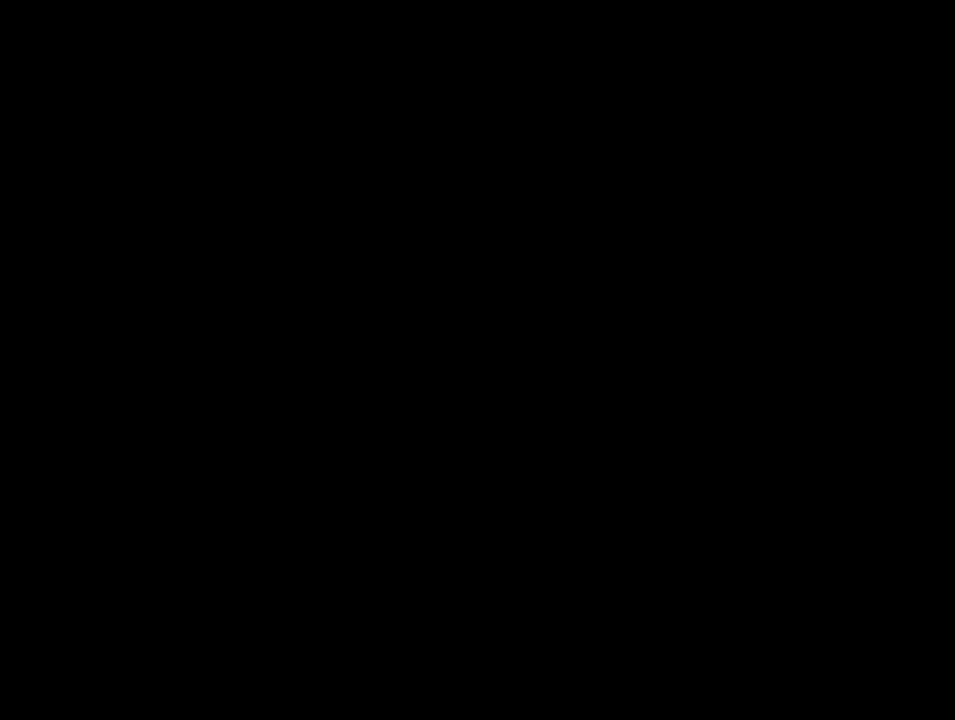
{"buttons": ["Y"], "events": []}
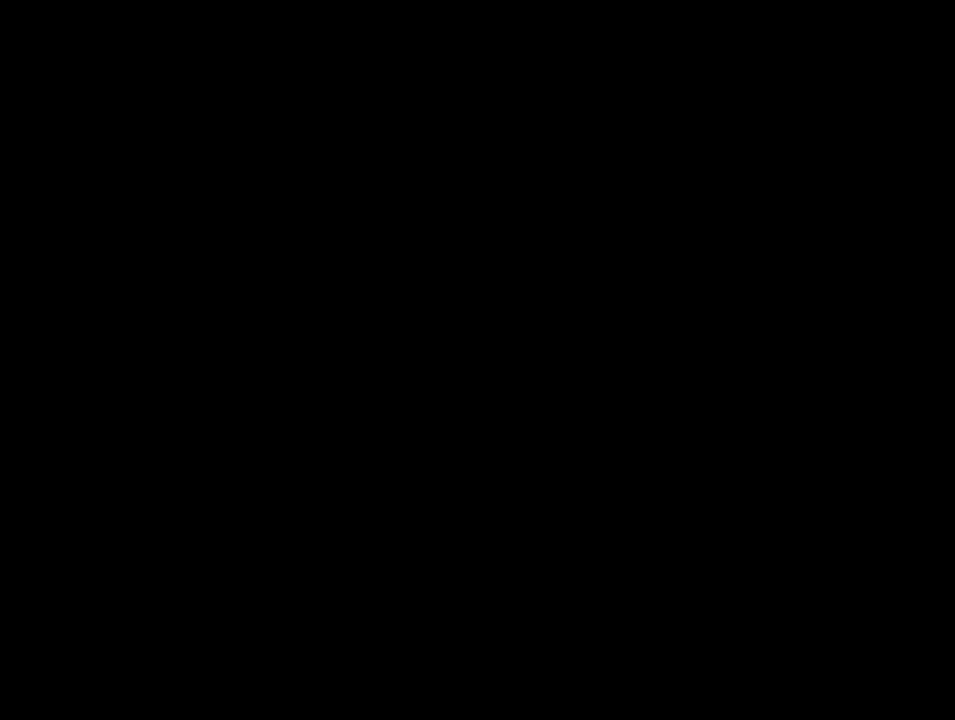
{"buttons": ["Y"], "events": []}
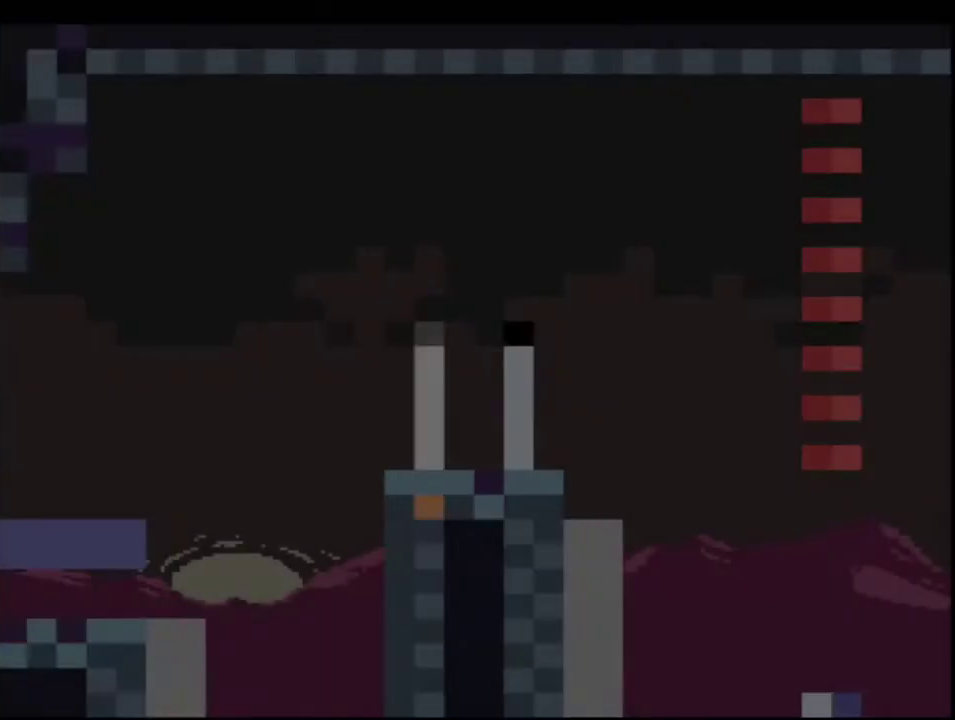
{"buttons": ["Y", "DPAD_LEFT"], "events": [[283, "DPAD_LEFT", "down"]]}
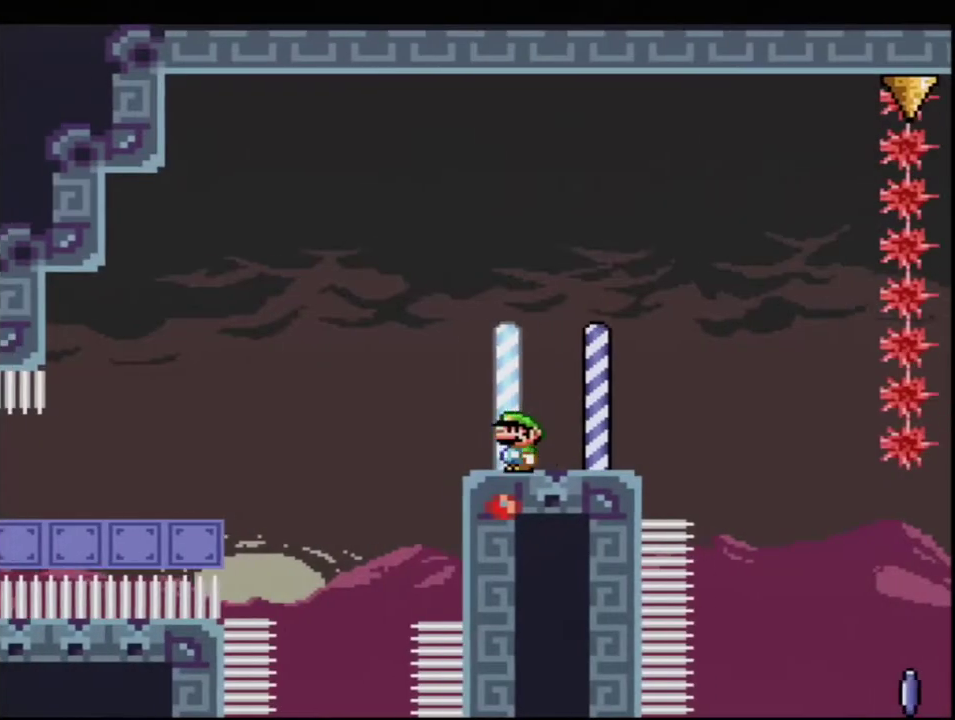
{"buttons": ["Y"], "events": [[133, "DPAD_LEFT", "up"], [133, "DPAD_RIGHT", "down"], [250, "DPAD_RIGHT", "up"], [250, "R1", "down"], [500, "R1", "up"]]}
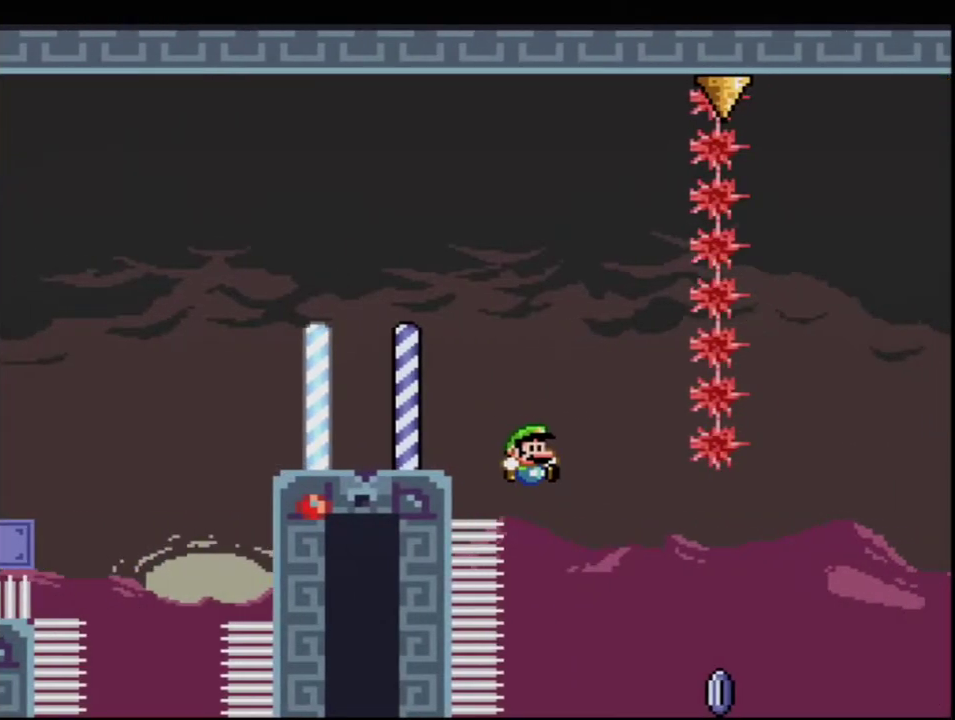
{"buttons": ["B", "Y"], "events": [[33, "B", "down"]]}
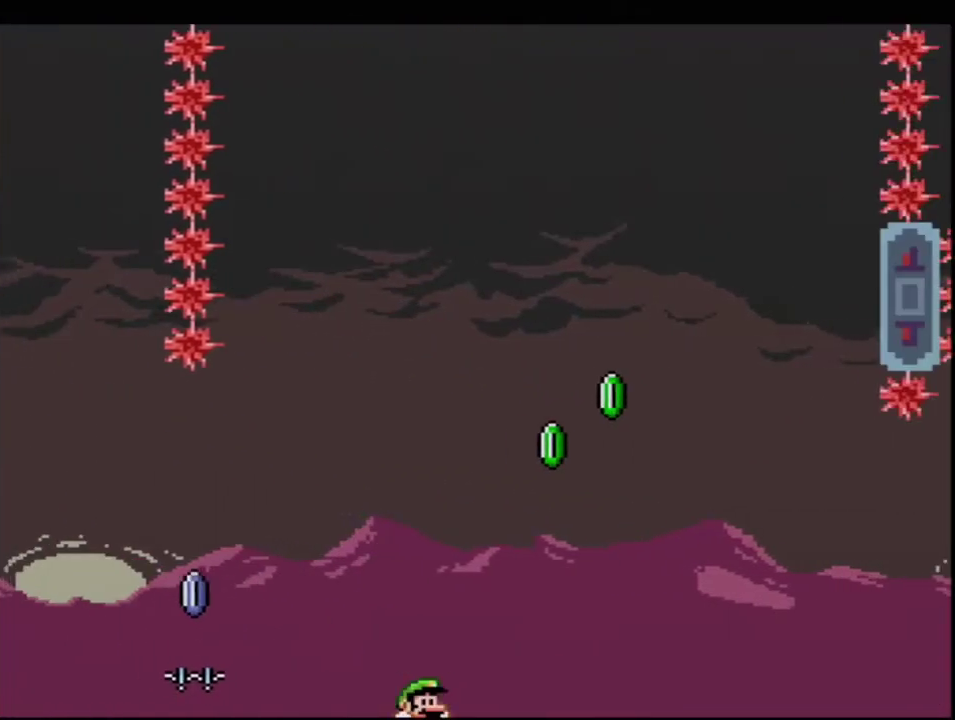
{"buttons": ["B", "Y", "R1"], "events": [[133, "DPAD_RIGHT", "down"], [133, "DPAD_UP", "down"], [150, "R1", "down"], [217, "DPAD_RIGHT", "up"], [317, "DPAD_UP", "up"]]}
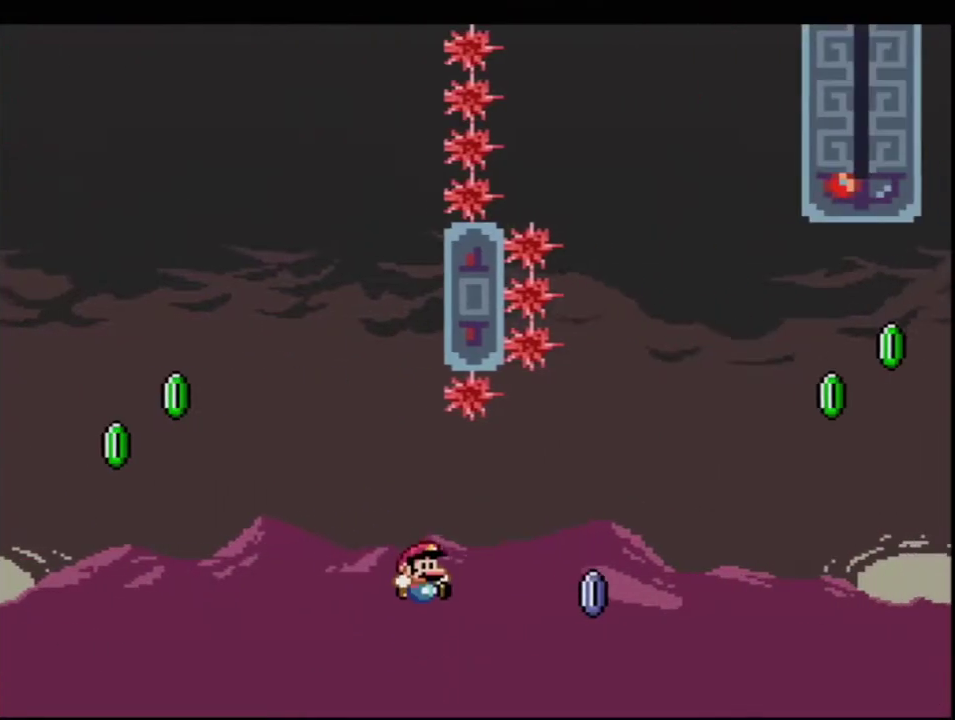
{"buttons": ["B", "Y"], "events": [[500, "R1", "up"]]}
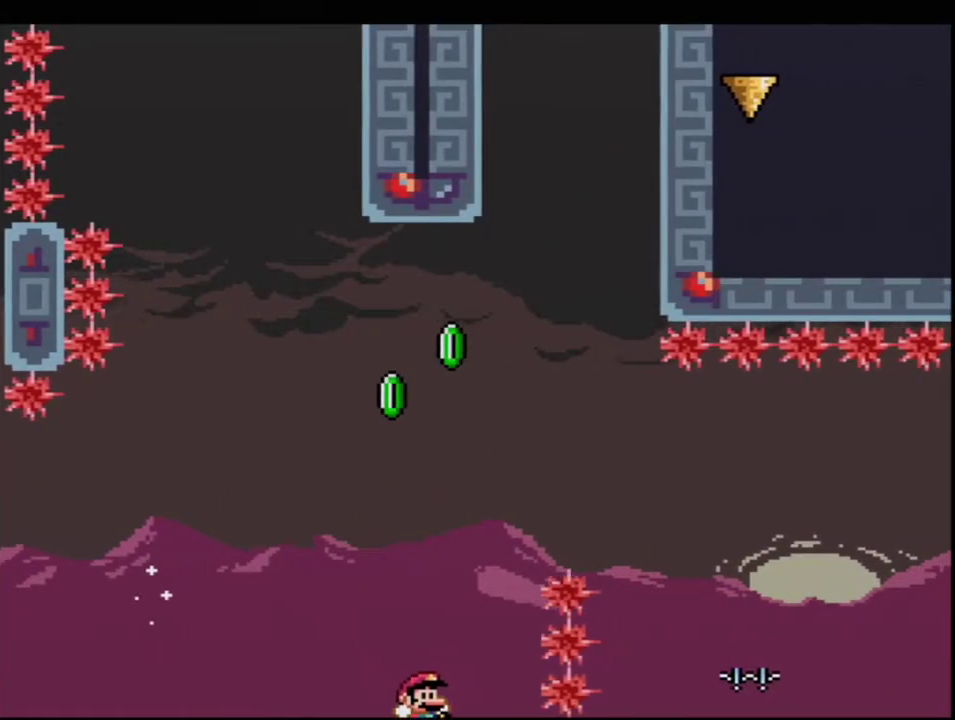
{"buttons": ["B", "Y", "R1"], "events": [[67, "DPAD_UP", "down"], [100, "DPAD_RIGHT", "down"], [167, "R1", "down"], [217, "DPAD_RIGHT", "up"], [283, "DPAD_UP", "up"]]}
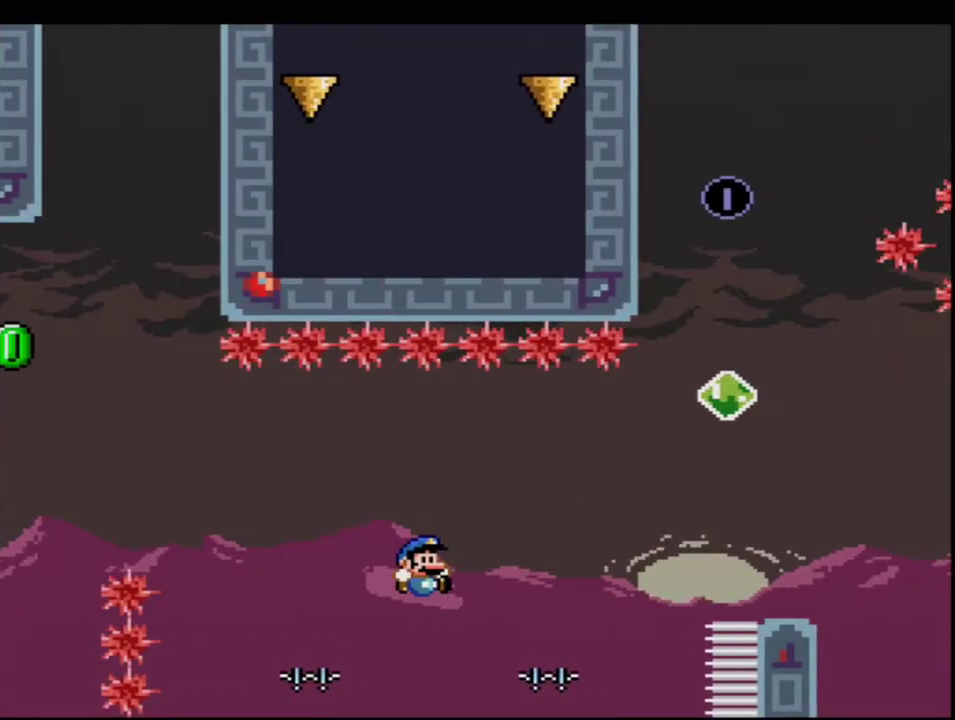
{"buttons": ["Y"], "events": [[467, "R1", "up"], [500, "B", "up"]]}
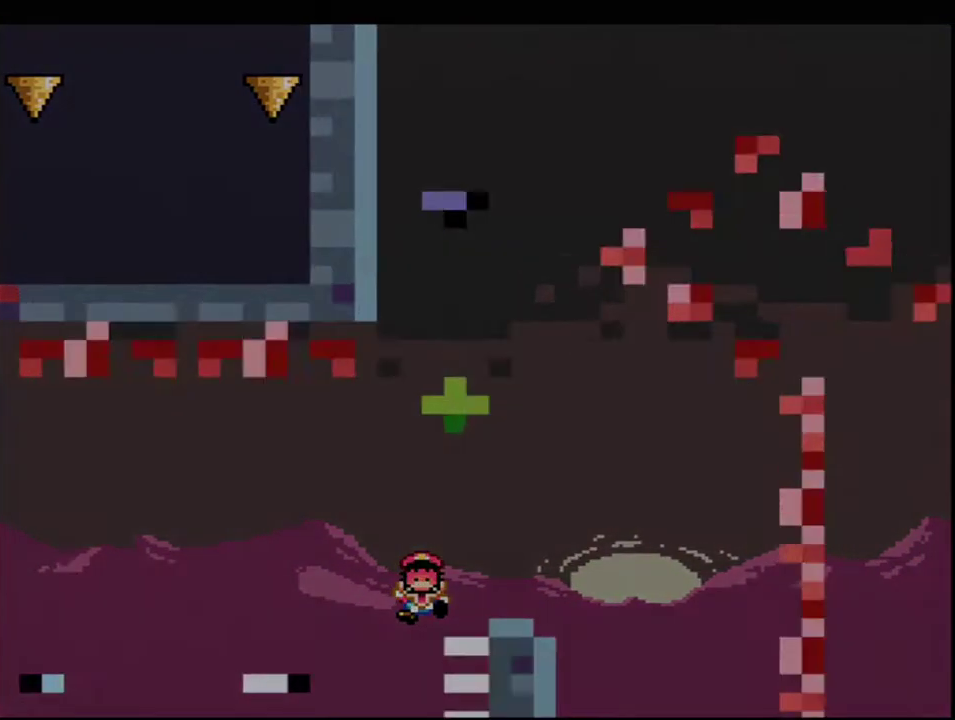
{"buttons": ["B", "Y"], "events": [[317, "B", "down"]]}
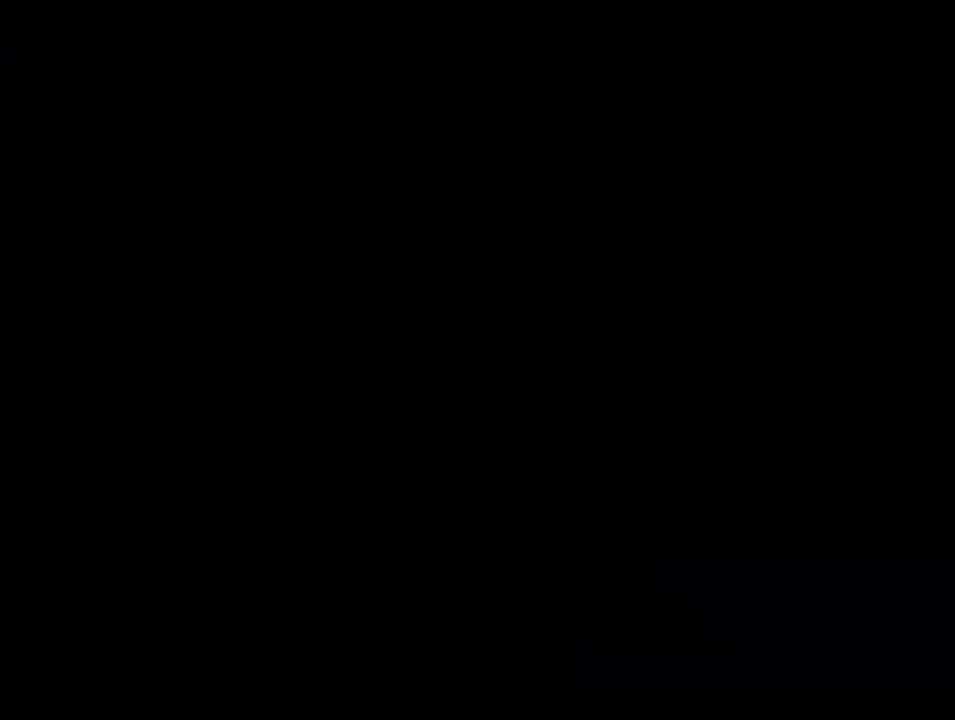
{"buttons": ["B", "Y"], "events": []}
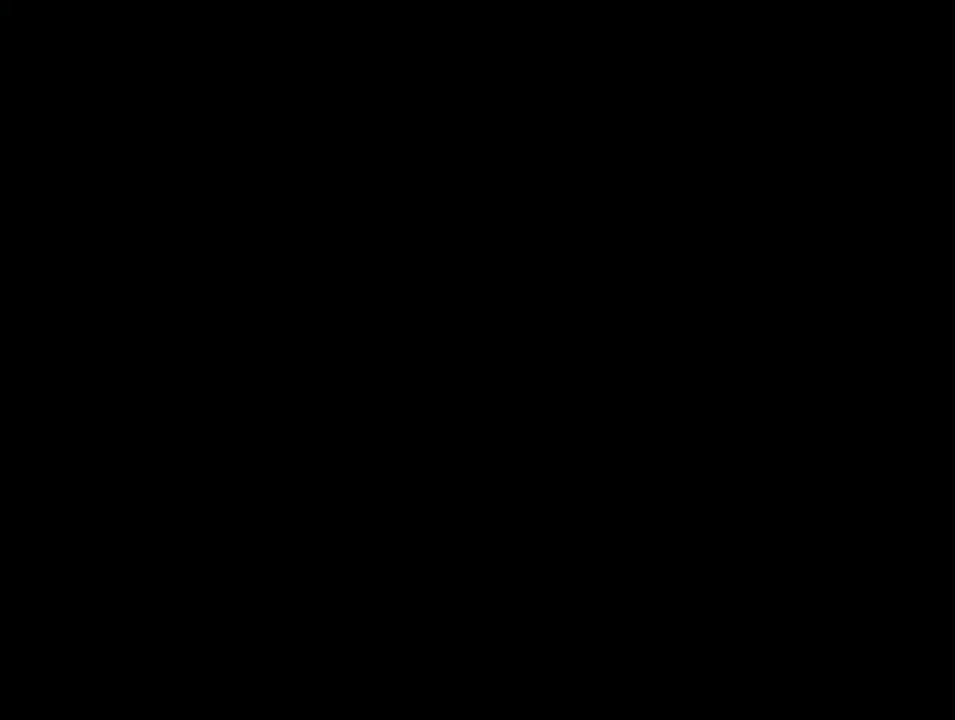
{"buttons": ["B", "Y"], "events": []}
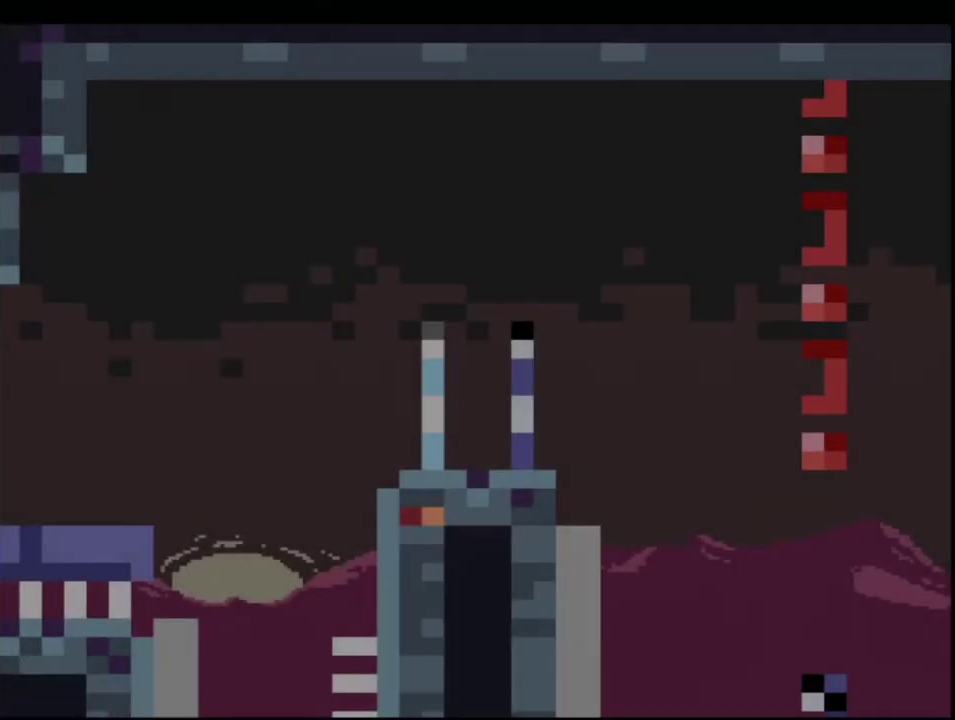
{"buttons": ["B", "Y", "DPAD_RIGHT"], "events": [[217, "DPAD_LEFT", "down"], [433, "DPAD_LEFT", "up"], [467, "DPAD_RIGHT", "down"]]}
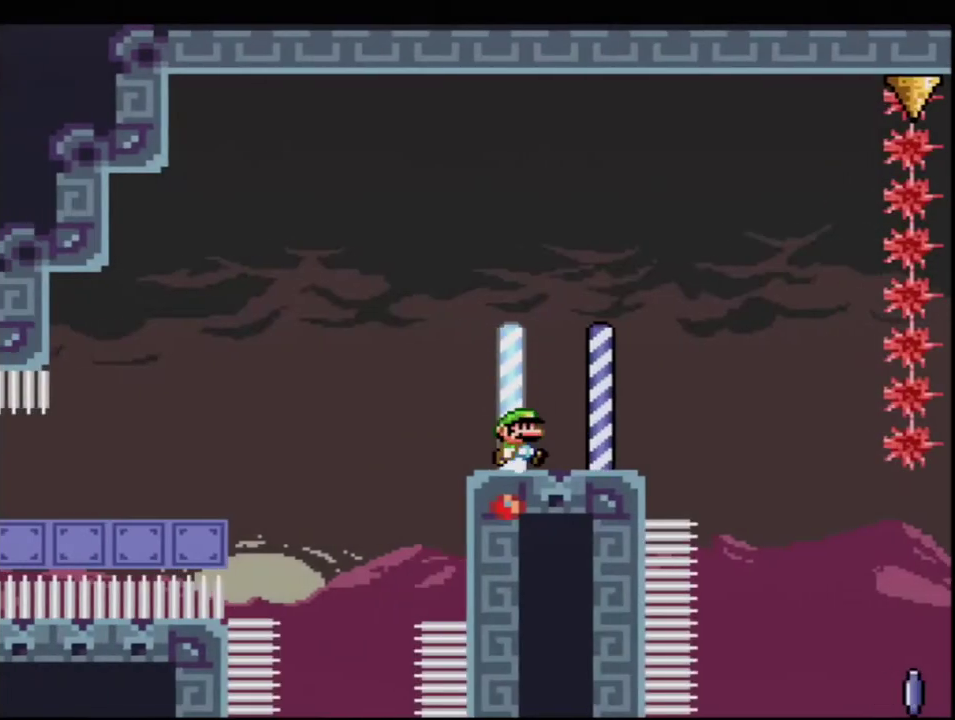
{"buttons": ["B", "Y"], "events": [[100, "DPAD_RIGHT", "up"], [133, "R1", "down"], [317, "R1", "up"]]}
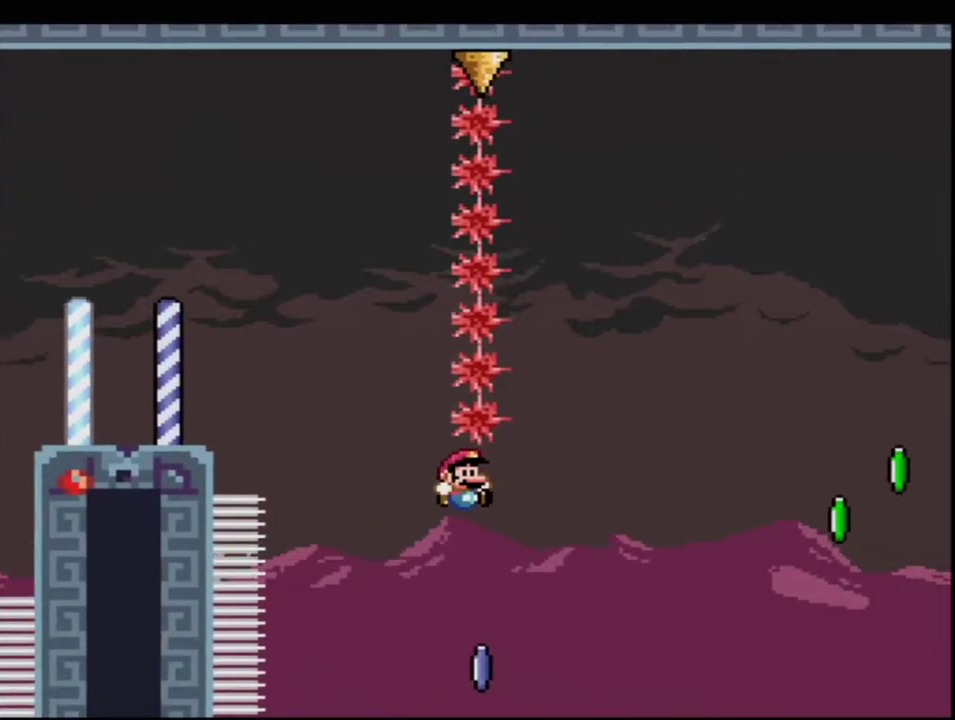
{"buttons": ["B", "Y", "DPAD_UP", "DPAD_RIGHT"], "events": [[500, "DPAD_RIGHT", "down"], [500, "DPAD_UP", "down"]]}
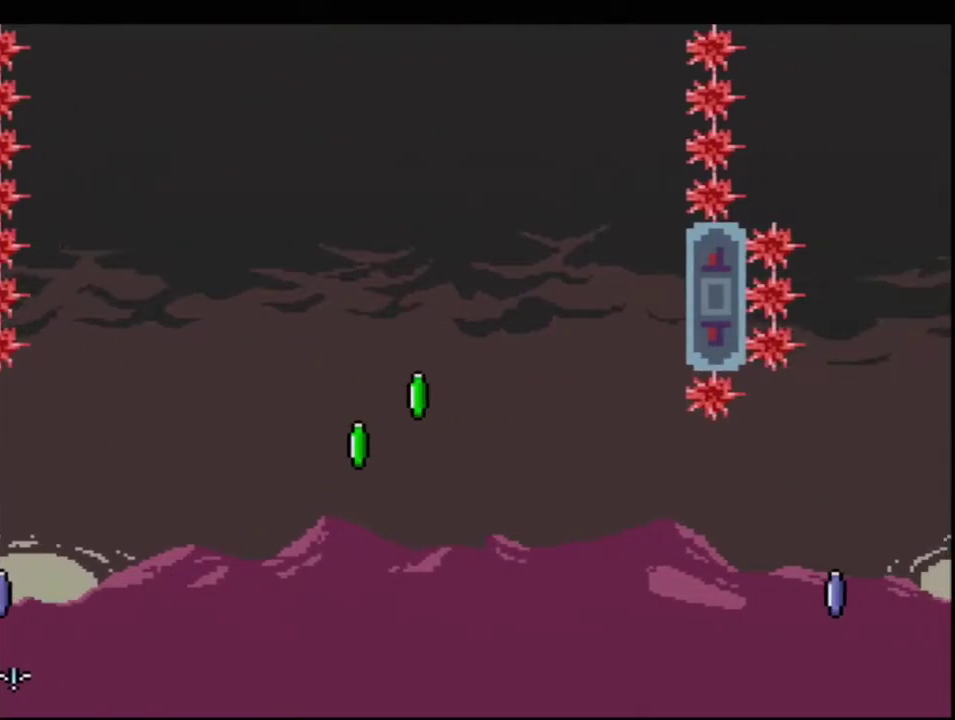
{"buttons": ["B", "Y", "R1"], "events": [[33, "R1", "down"], [133, "DPAD_RIGHT", "up"], [150, "DPAD_UP", "up"]]}
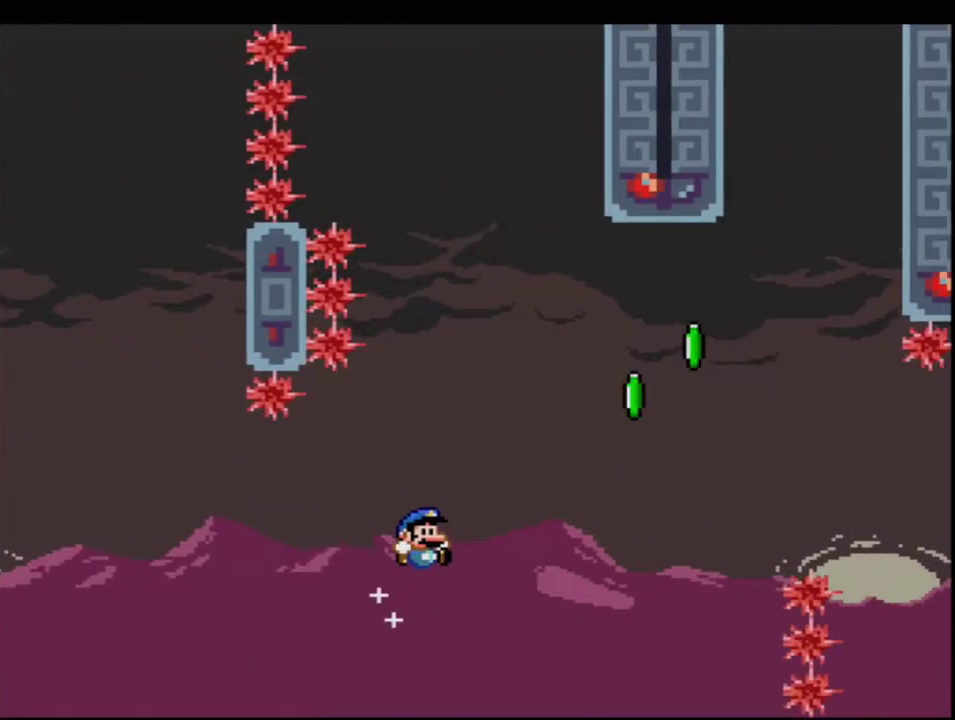
{"buttons": ["B", "Y", "R1"], "events": [[150, "R1", "up"], [317, "DPAD_RIGHT", "down"], [317, "DPAD_UP", "down"], [350, "R1", "down"], [433, "DPAD_RIGHT", "up"], [433, "DPAD_UP", "up"]]}
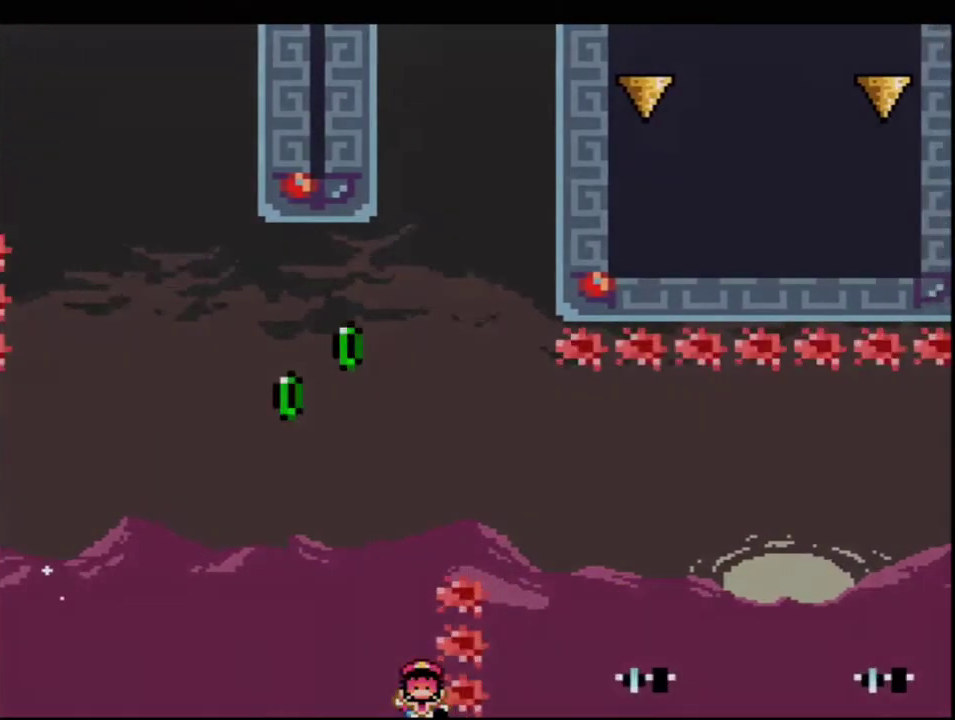
{"buttons": ["B", "Y"], "events": [[167, "R1", "up"], [317, "B", "up"], [467, "B", "down"]]}
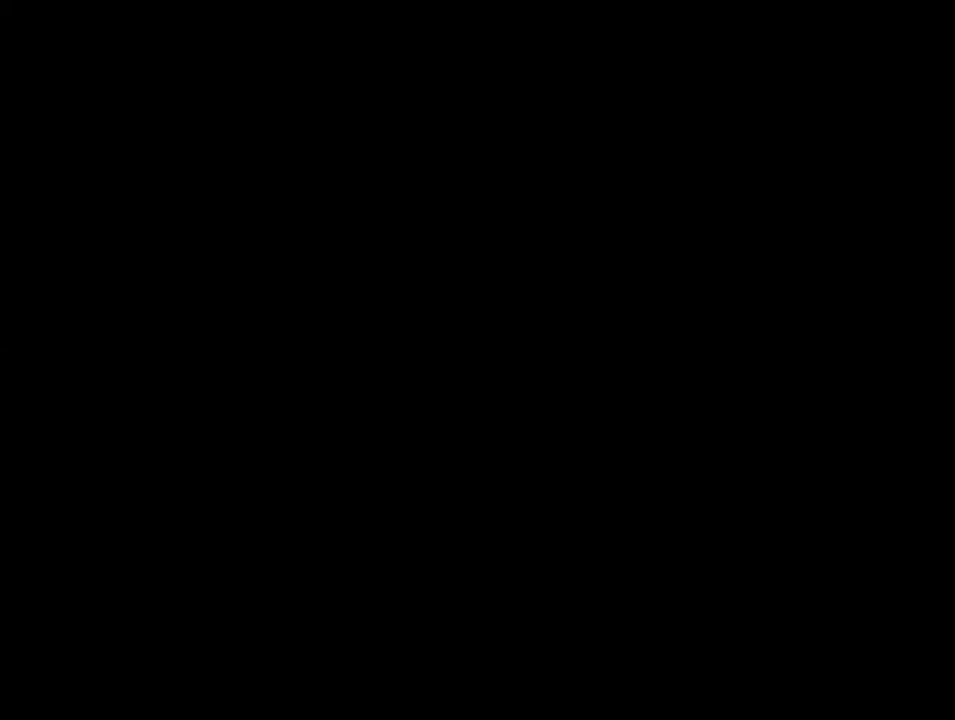
{"buttons": ["B", "Y"], "events": []}
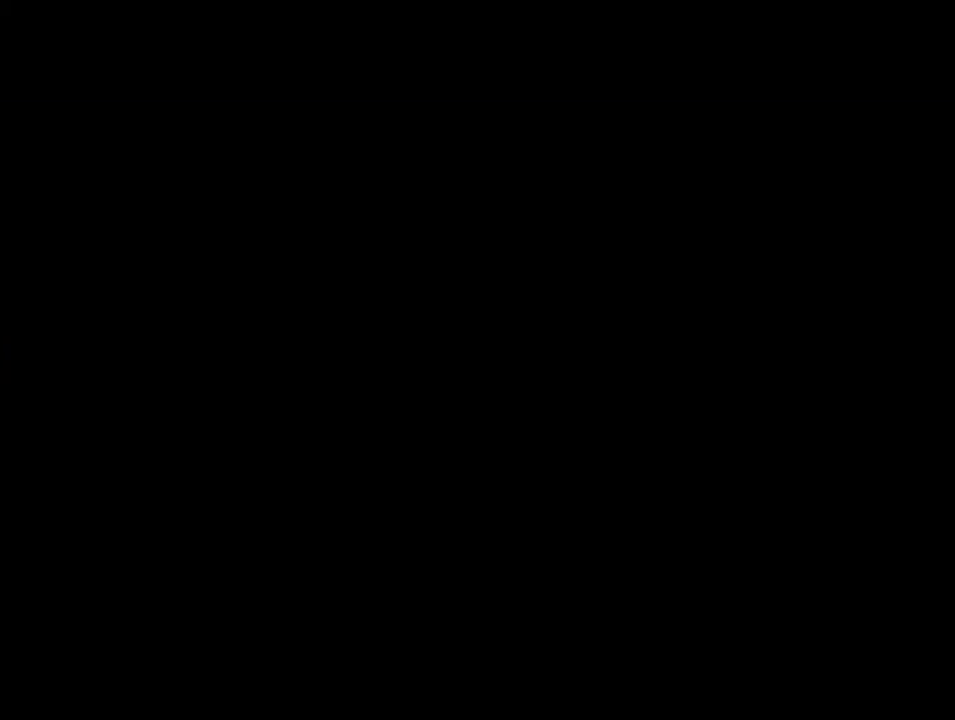
{"buttons": ["B", "Y"], "events": []}